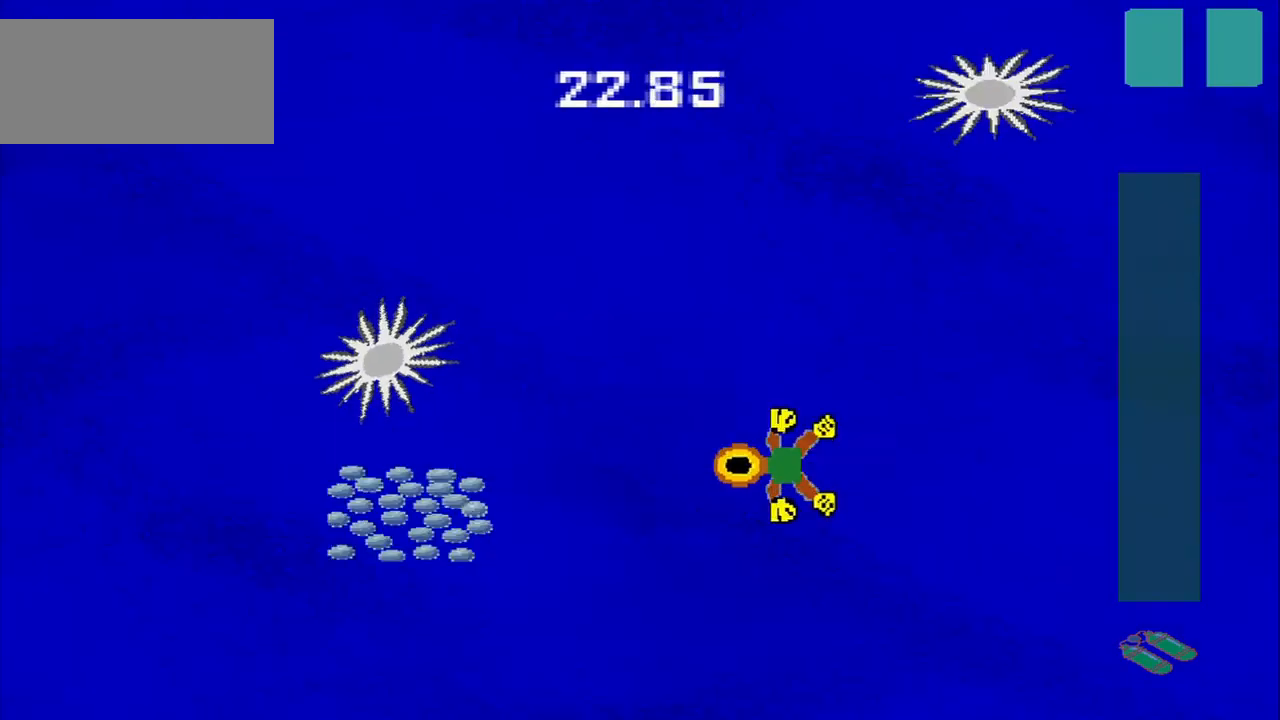
Gameplay with a controller (PlayStation layout); each line is a JSON object with the inputs held at the frame after it (dt_ms = milliseconds from this image to that frame). "events" lists button and stick changes between this image and that frame as [ms after this image, input, new state], when the widget could be followed in between. Not read: L2 L3 R2 R3 right_stick.
{"dt_ms": 500, "buttons": [], "left_stick": "up", "events": [[417, "left_stick", "up-left"], [500, "left_stick", "up"]]}
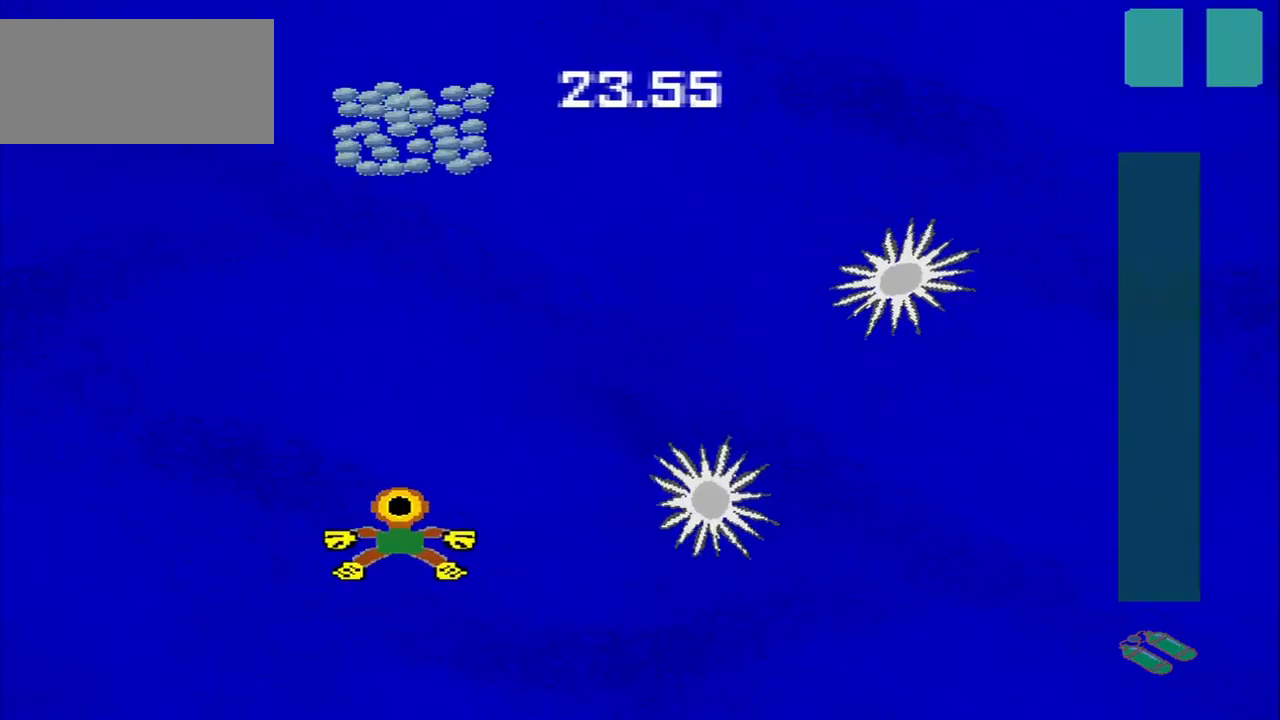
{"dt_ms": 1000, "buttons": [], "left_stick": "down-right"}
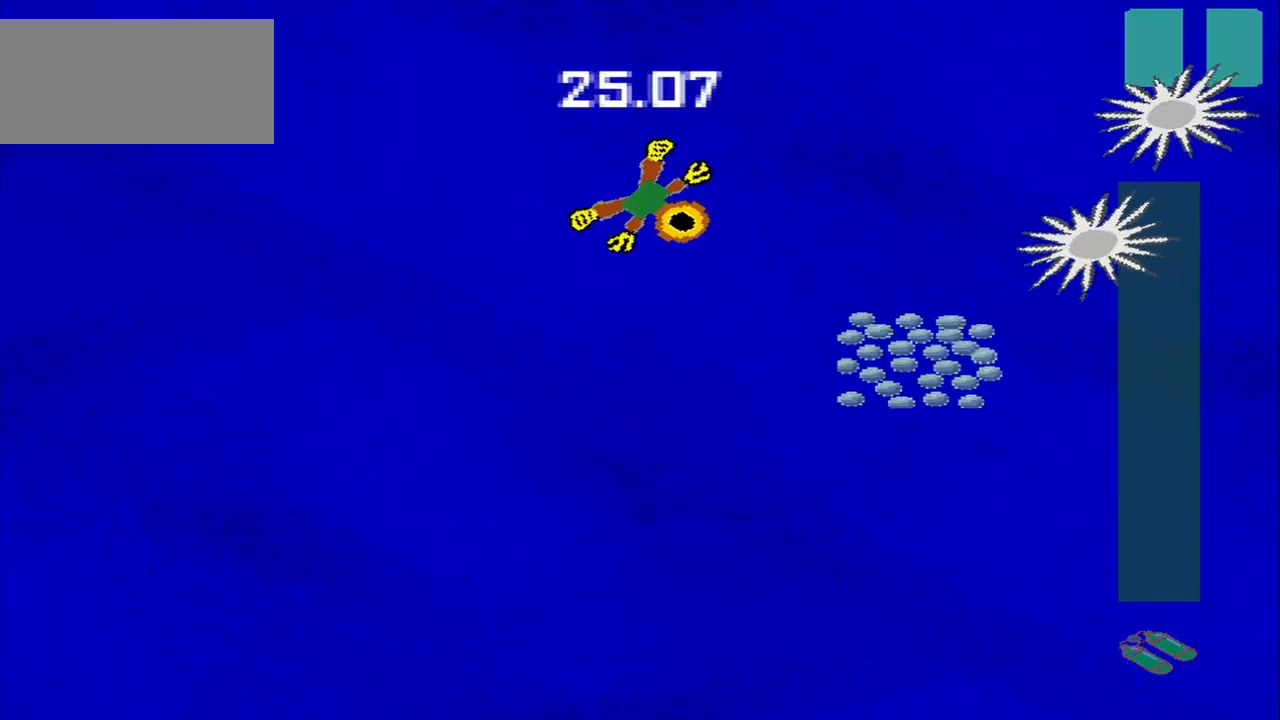
{"dt_ms": 500, "buttons": [], "left_stick": "up-right", "events": [[84, "left_stick", "down"], [250, "left_stick", "down-right"], [500, "left_stick", "up-right"]]}
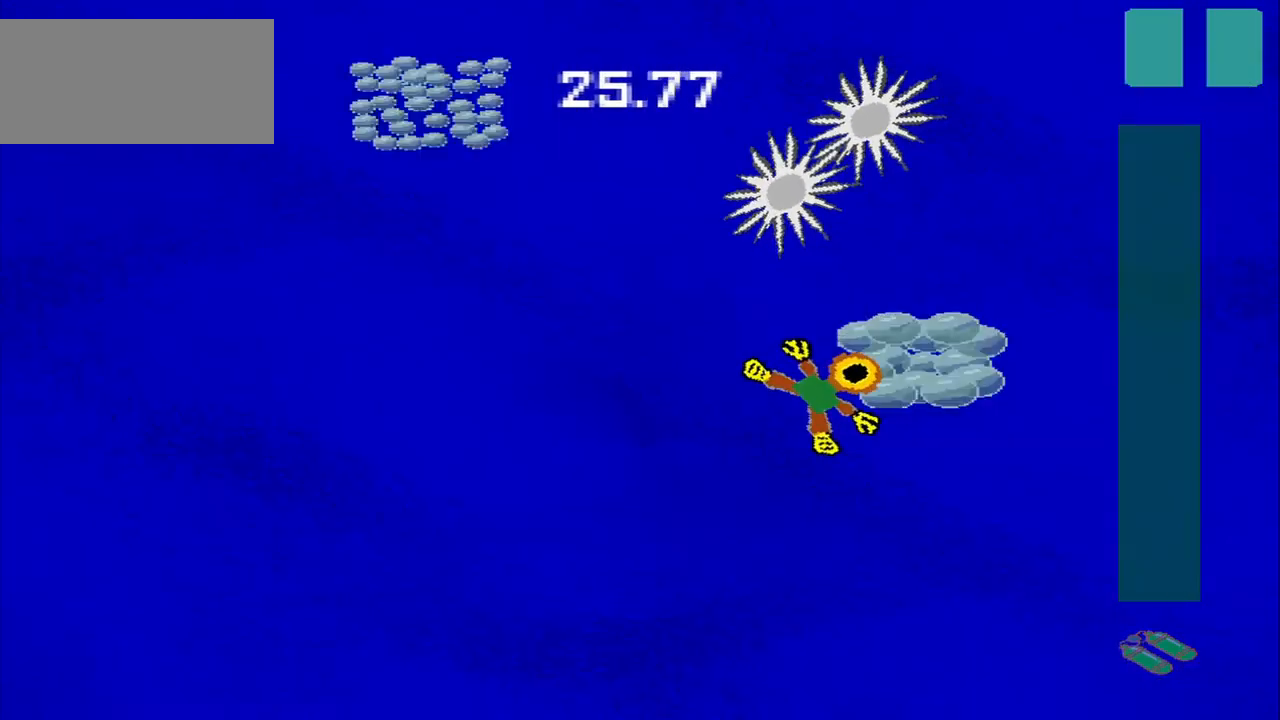
{"dt_ms": 1000, "buttons": [], "left_stick": "down-left"}
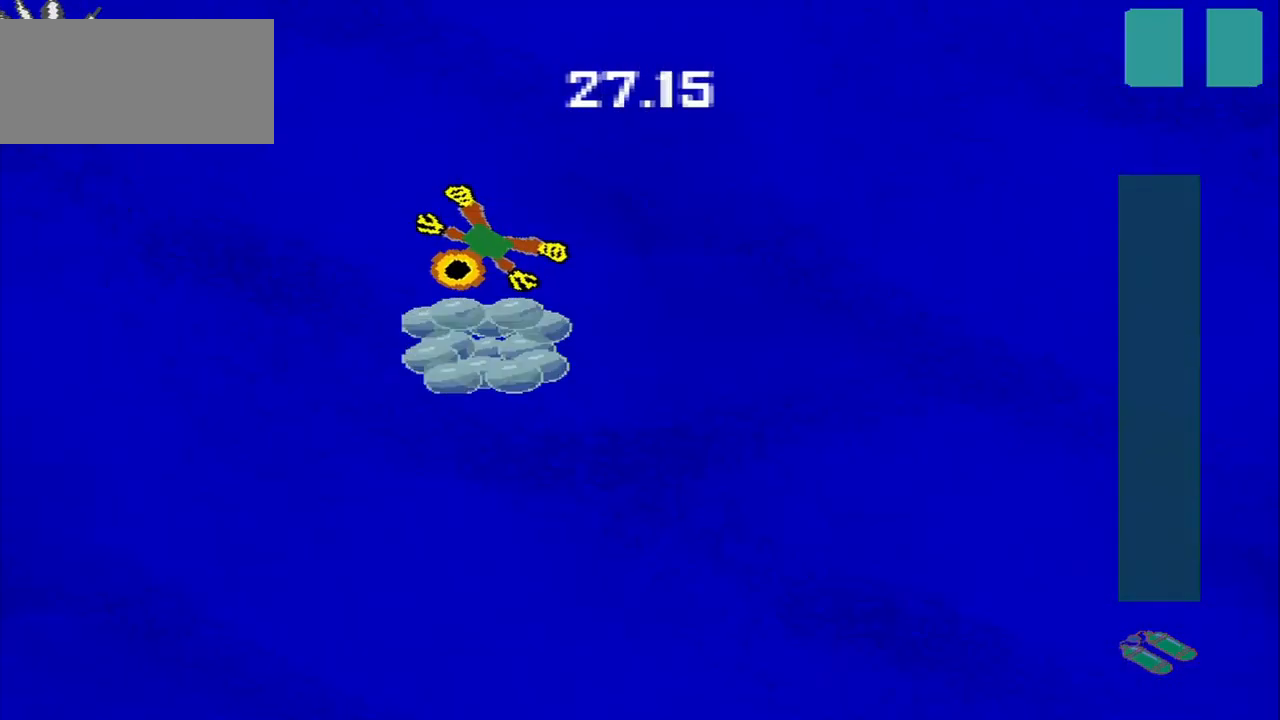
{"dt_ms": 1000, "buttons": [], "left_stick": "down-right"}
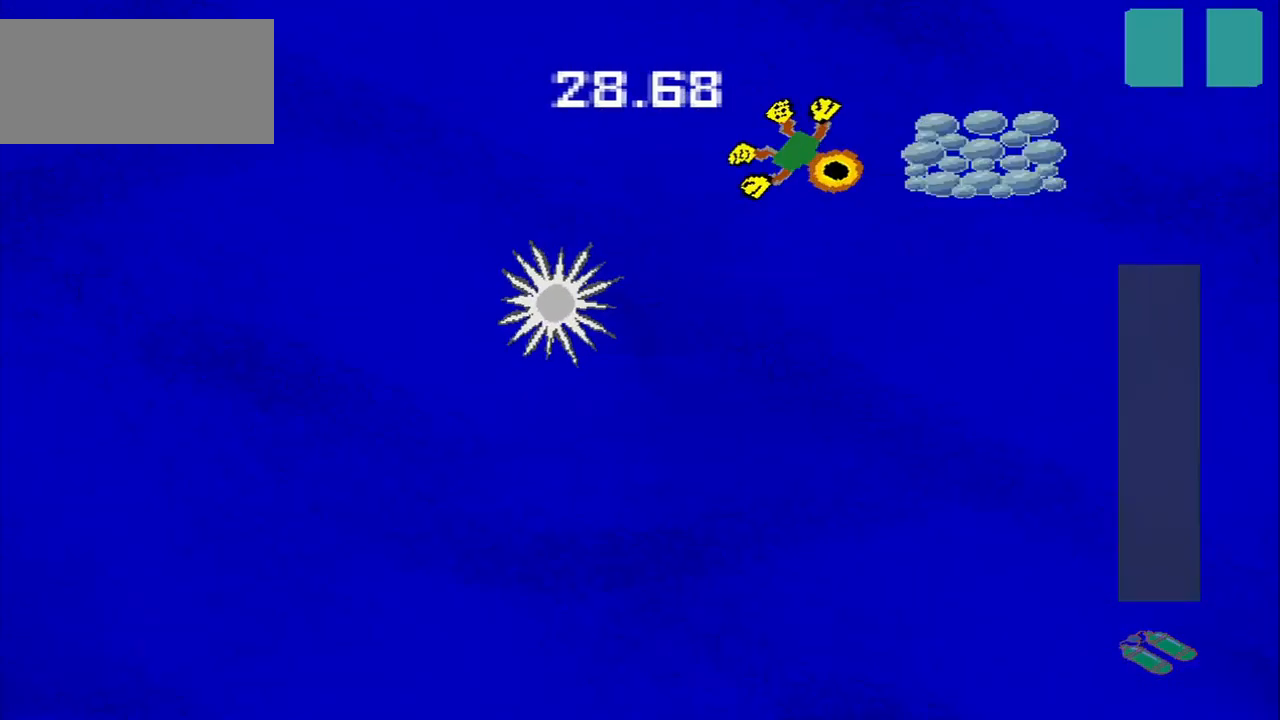
{"dt_ms": 500, "buttons": [], "left_stick": "down-right", "events": [[167, "left_stick", "down"], [334, "left_stick", "down-right"]]}
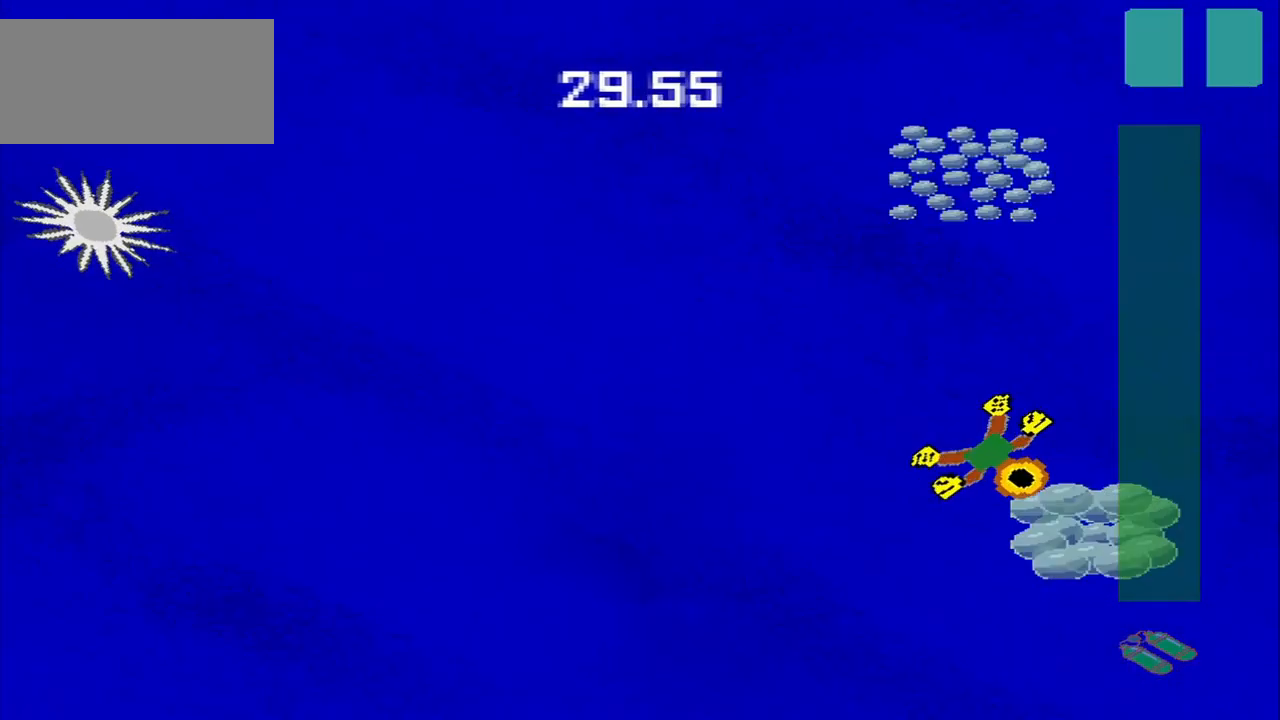
{"dt_ms": 500, "buttons": [], "left_stick": "down-left"}
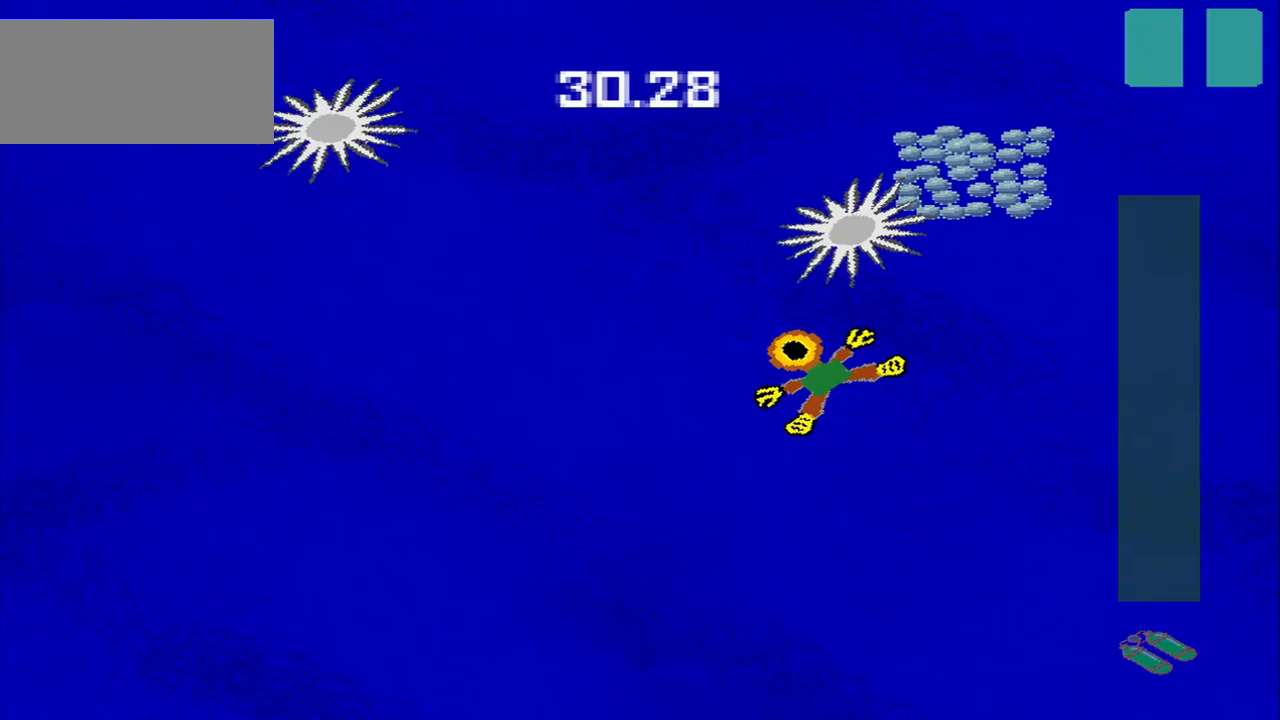
{"dt_ms": 500, "buttons": [], "left_stick": "up-right", "events": [[250, "left_stick", "up-right"]]}
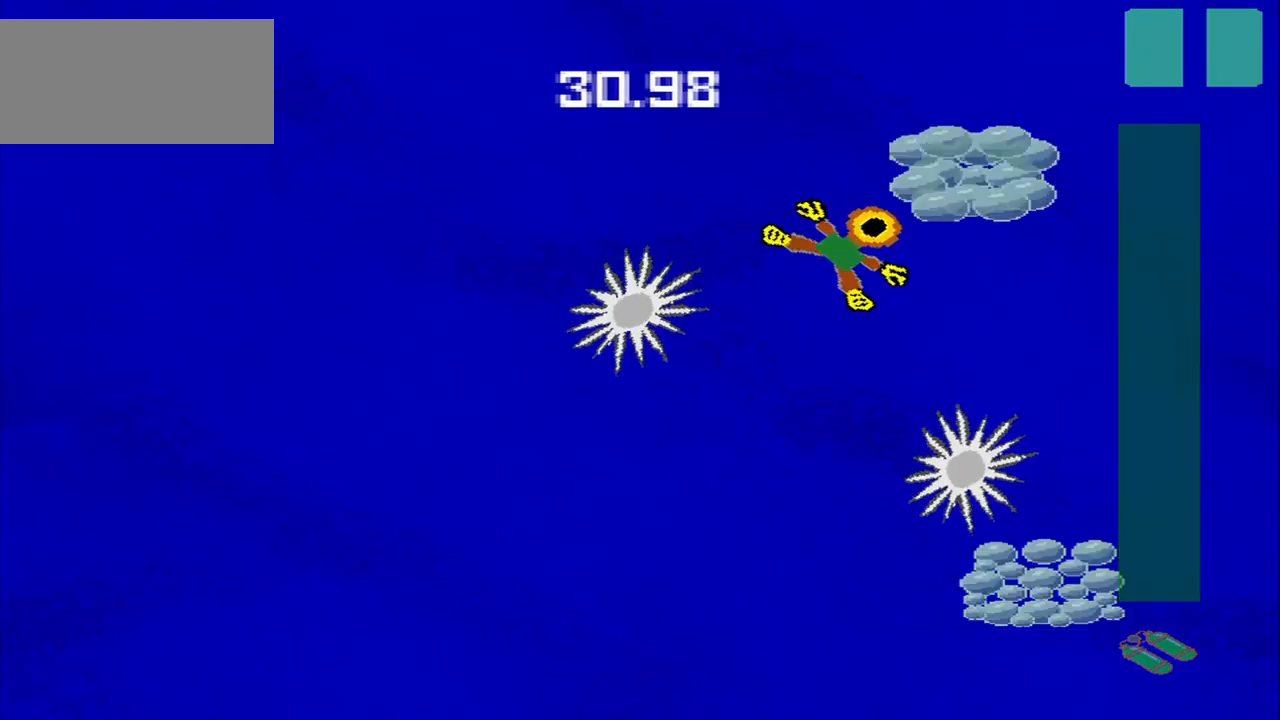
{"dt_ms": 500, "buttons": [], "left_stick": "down", "events": [[125, "left_stick", "down-left"], [292, "left_stick", "down-right"], [458, "left_stick", "down"]]}
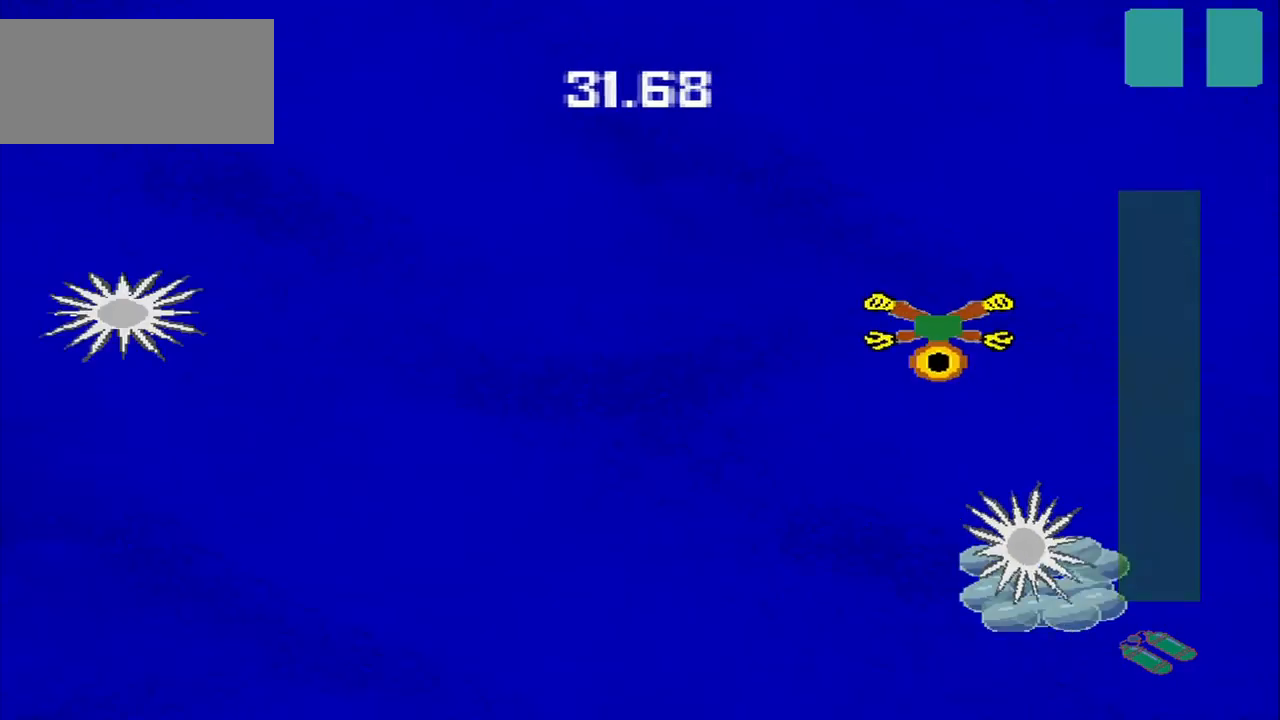
{"dt_ms": 500, "buttons": [], "left_stick": "down-left", "events": [[167, "left_stick", "down-right"], [292, "left_stick", "down"], [417, "left_stick", "down-left"]]}
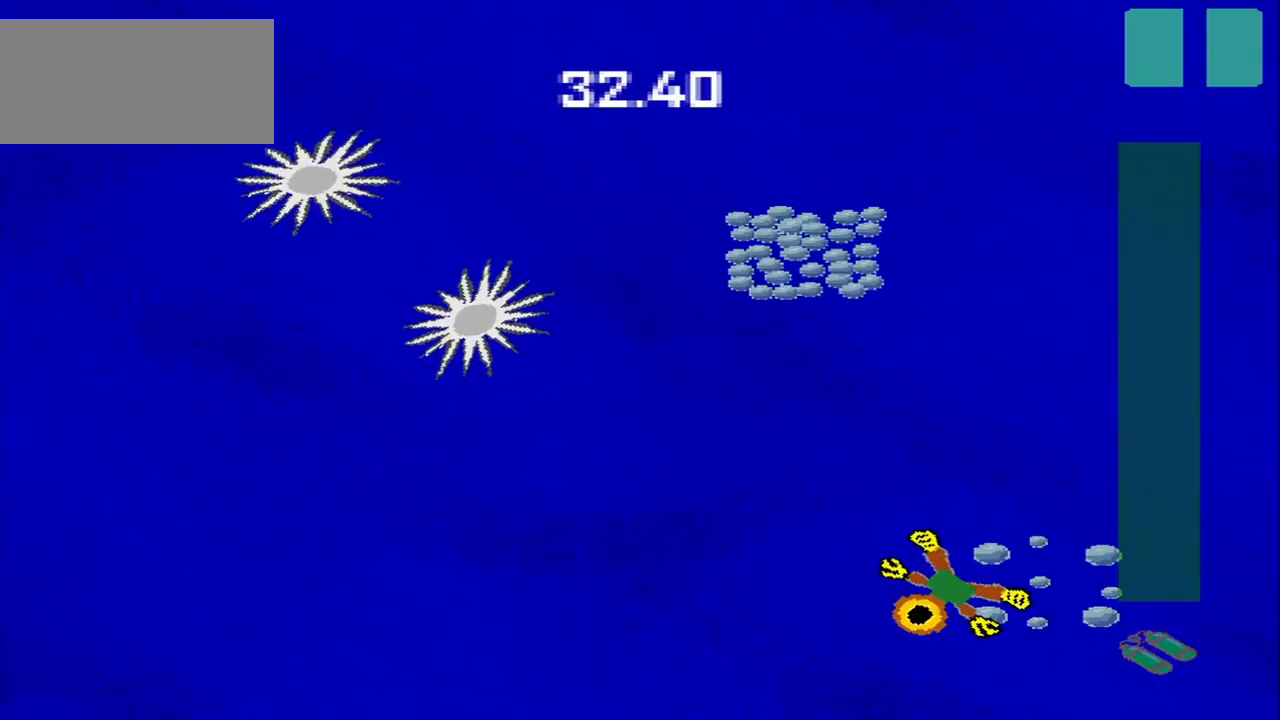
{"dt_ms": 500, "buttons": [], "left_stick": "down-left", "events": []}
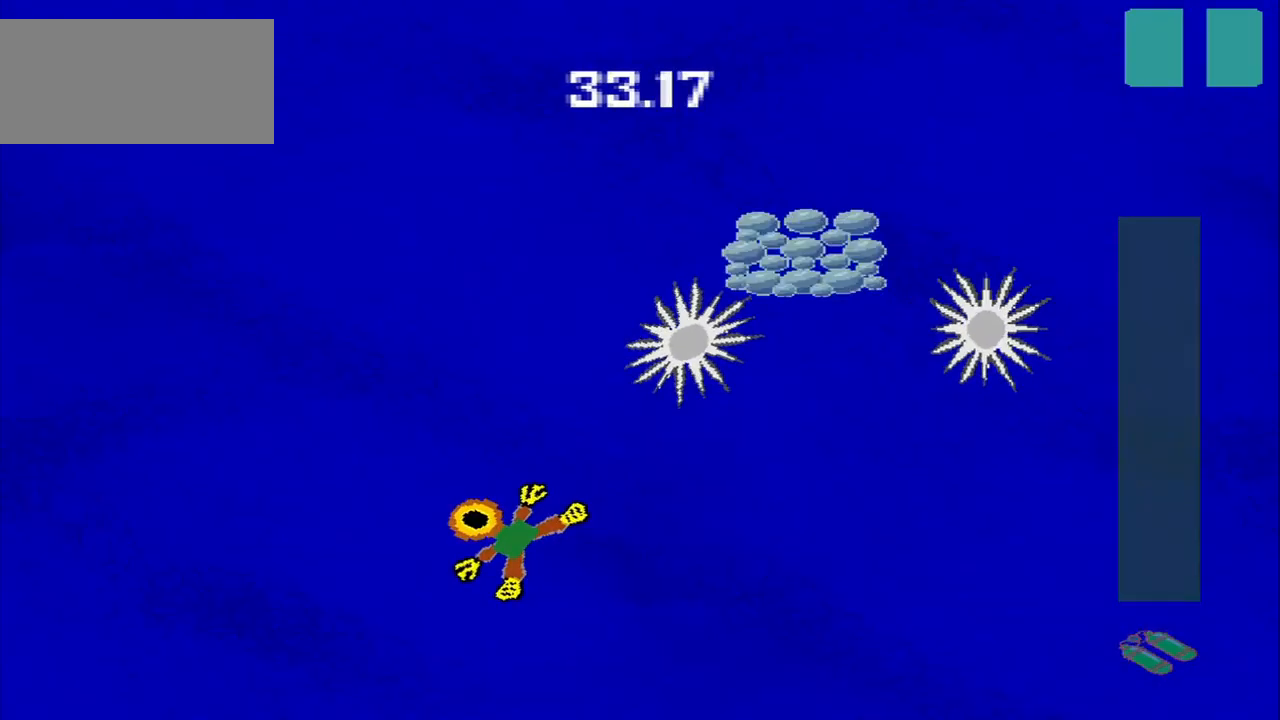
{"dt_ms": 500, "buttons": [], "left_stick": "up-right", "events": [[83, "left_stick", "up-right"]]}
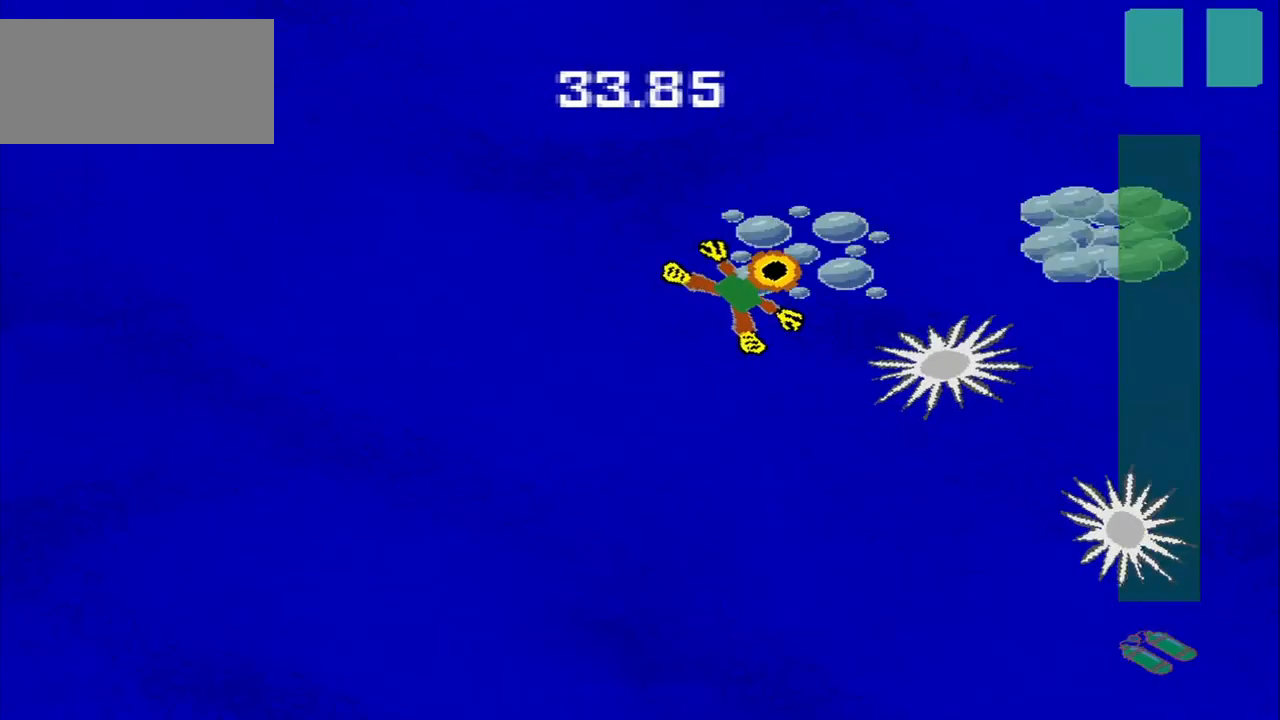
{"dt_ms": 500, "buttons": [], "left_stick": "down-right", "events": [[250, "left_stick", "down-right"]]}
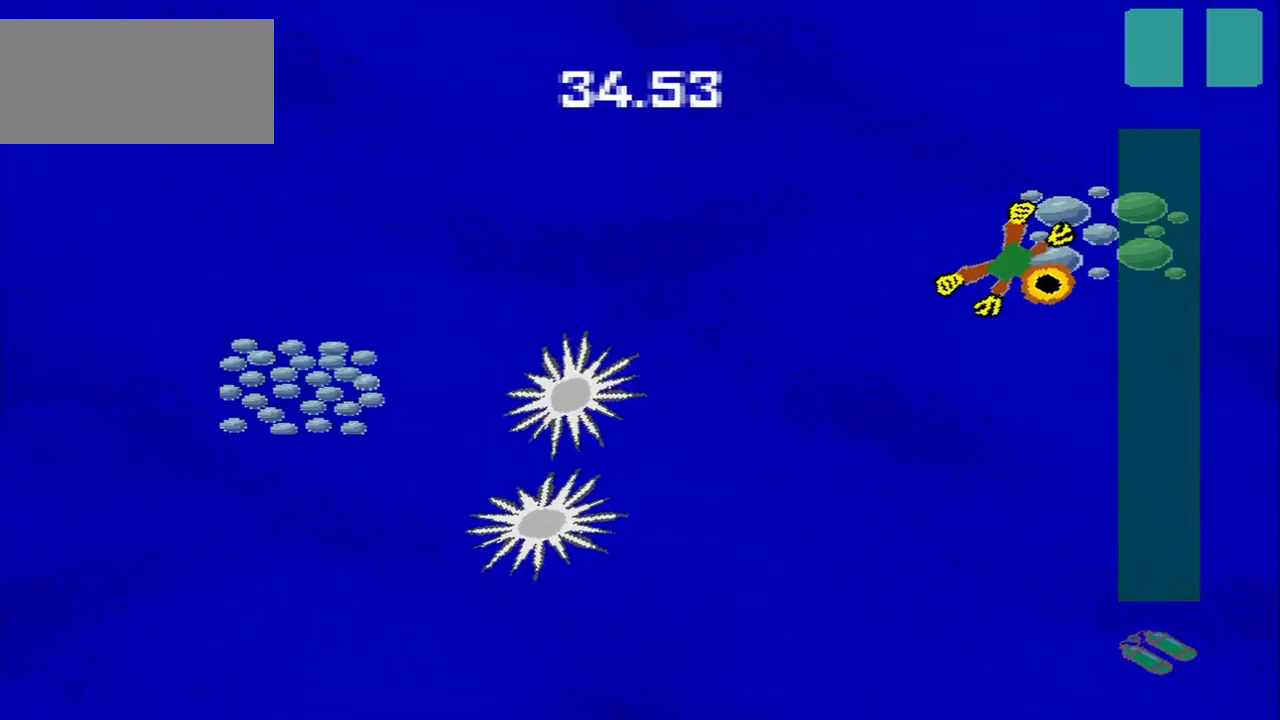
{"dt_ms": 500, "buttons": [], "left_stick": "up-left", "events": [[42, "left_stick", "down"], [250, "left_stick", "down-left"], [500, "left_stick", "up-left"]]}
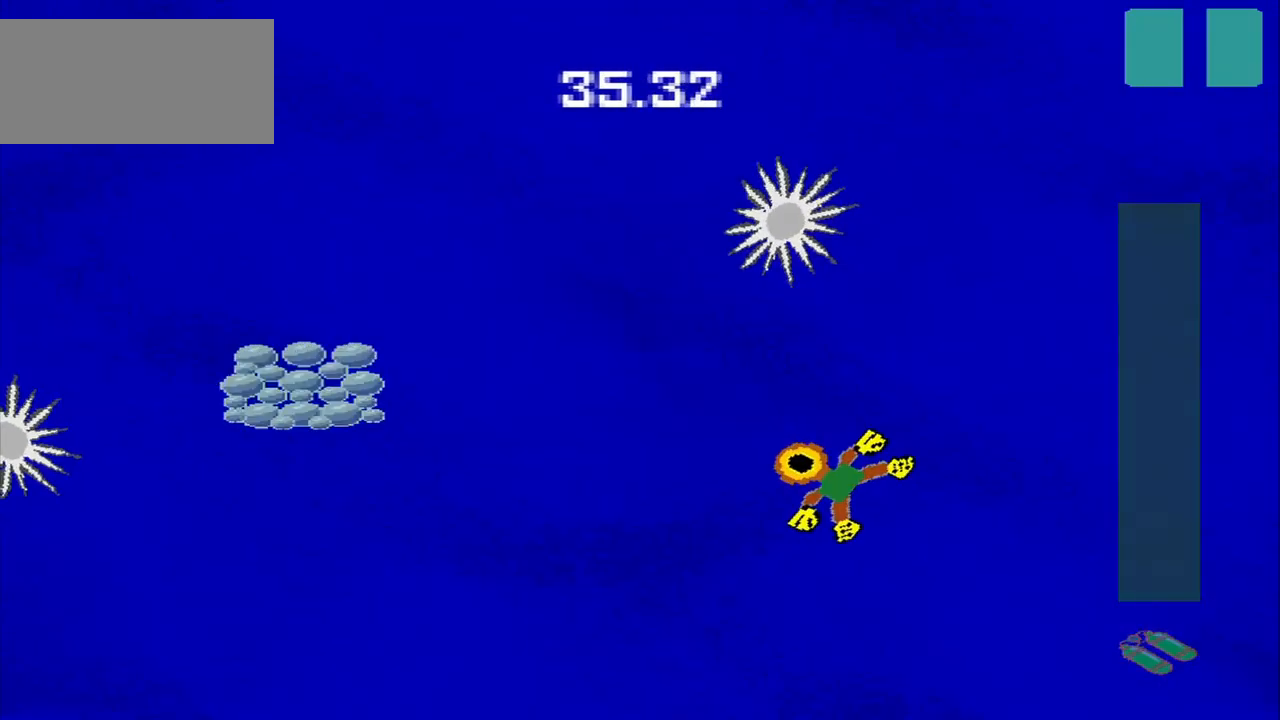
{"dt_ms": 500, "buttons": [], "left_stick": "down-left", "events": [[167, "left_stick", "down-left"]]}
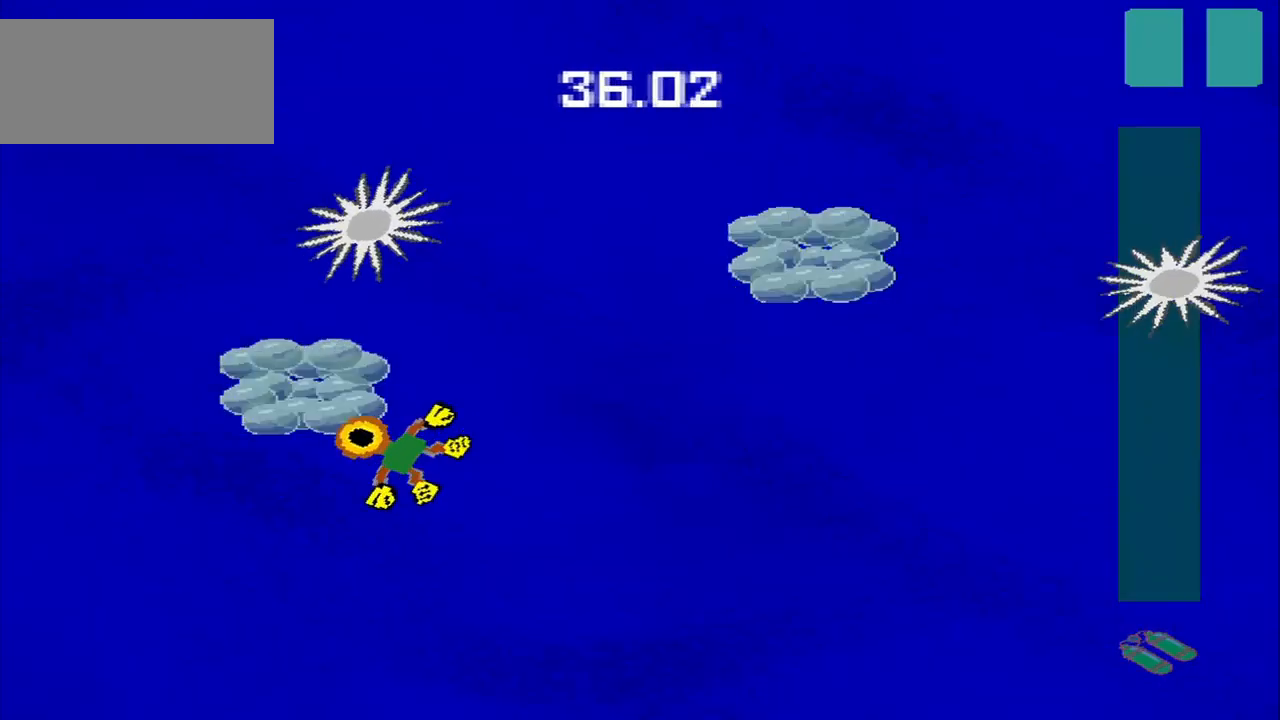
{"dt_ms": 500, "buttons": [], "left_stick": "up-right", "events": [[250, "left_stick", "up-right"]]}
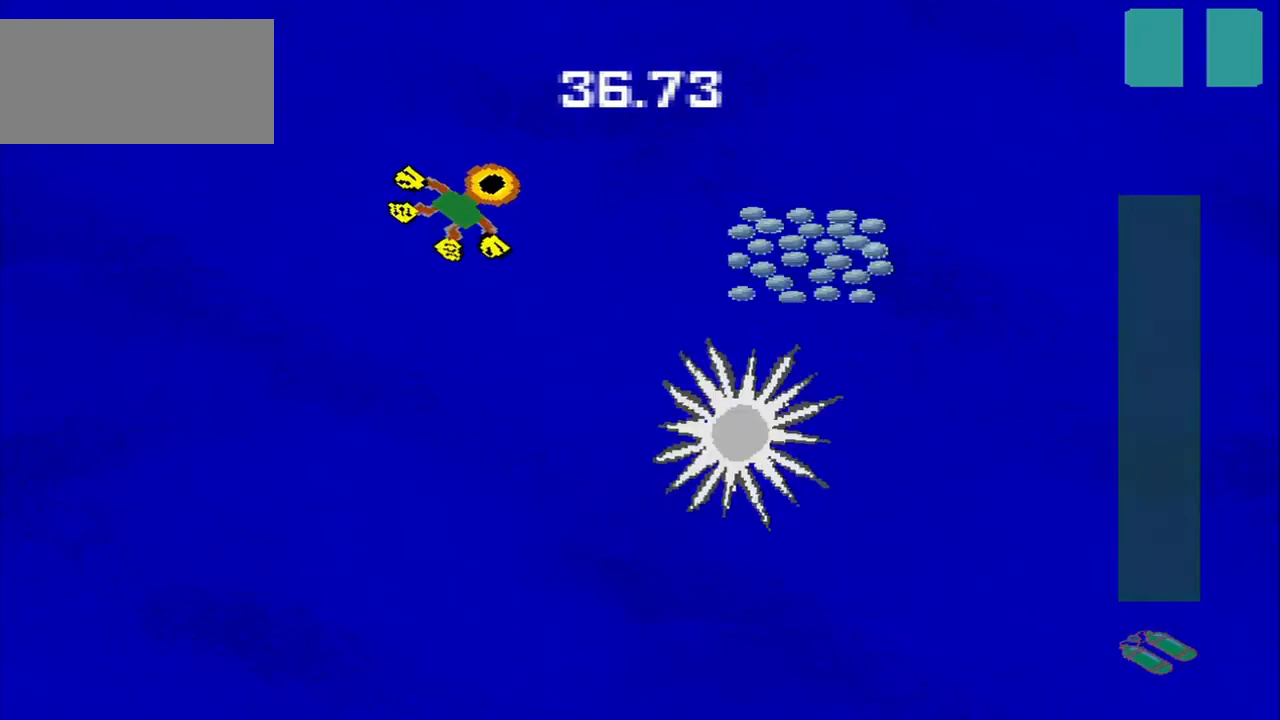
{"dt_ms": 500, "buttons": [], "left_stick": "down-right", "events": [[83, "left_stick", "down-right"]]}
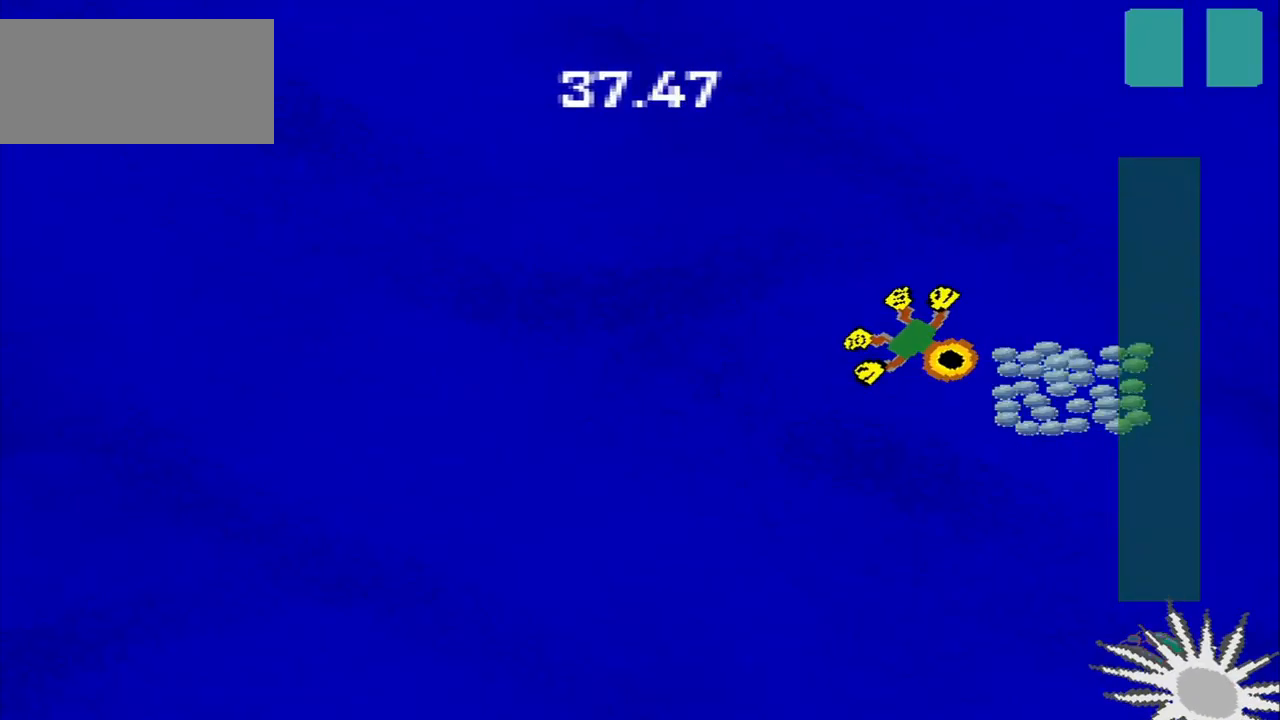
{"dt_ms": 541, "buttons": [], "left_stick": "up", "events": [[125, "left_stick", "down-left"], [250, "left_stick", "center"], [333, "left_stick", "up"]]}
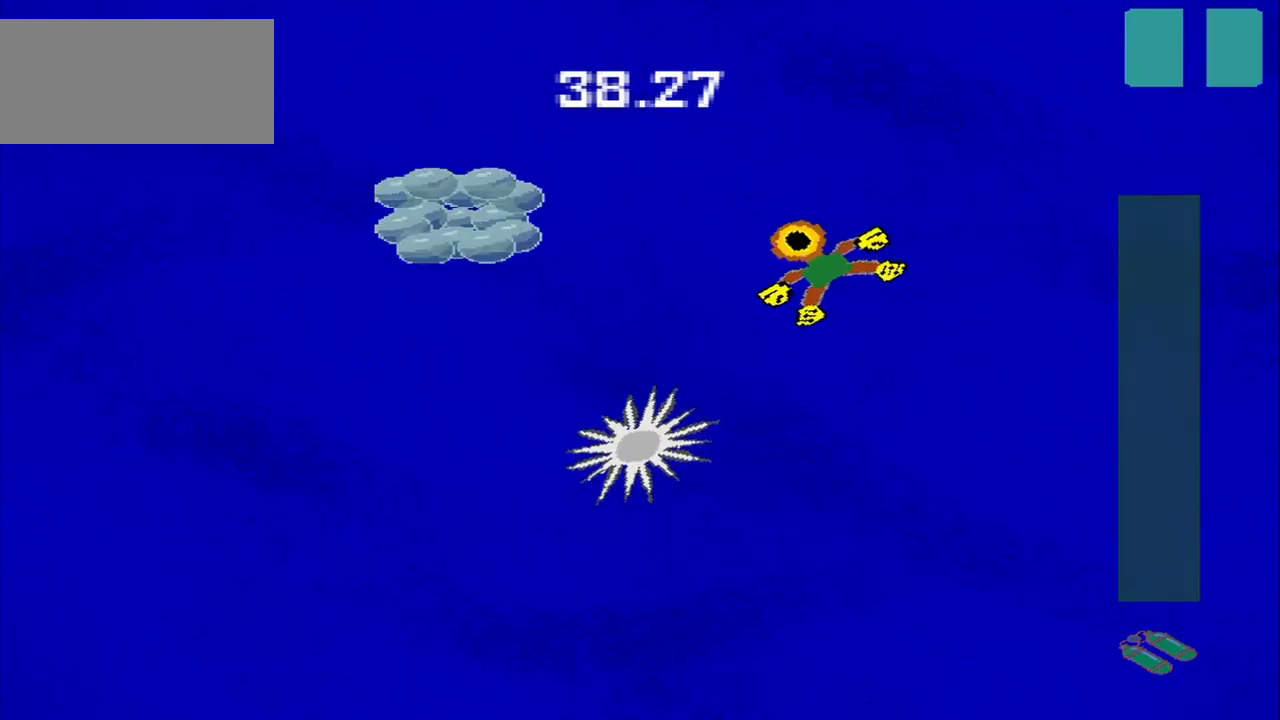
{"dt_ms": 500, "buttons": [], "left_stick": "down-left", "events": [[84, "left_stick", "down-left"]]}
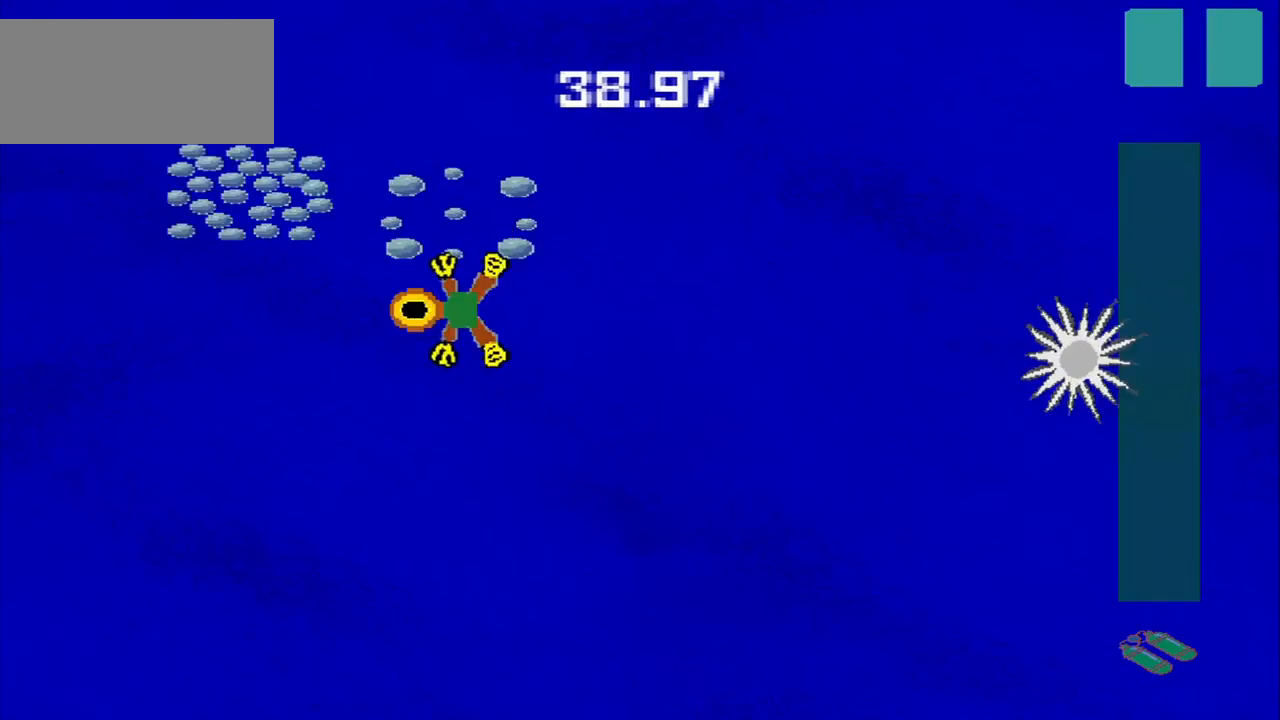
{"dt_ms": 500, "buttons": [], "left_stick": "down-right", "events": [[250, "left_stick", "down-right"]]}
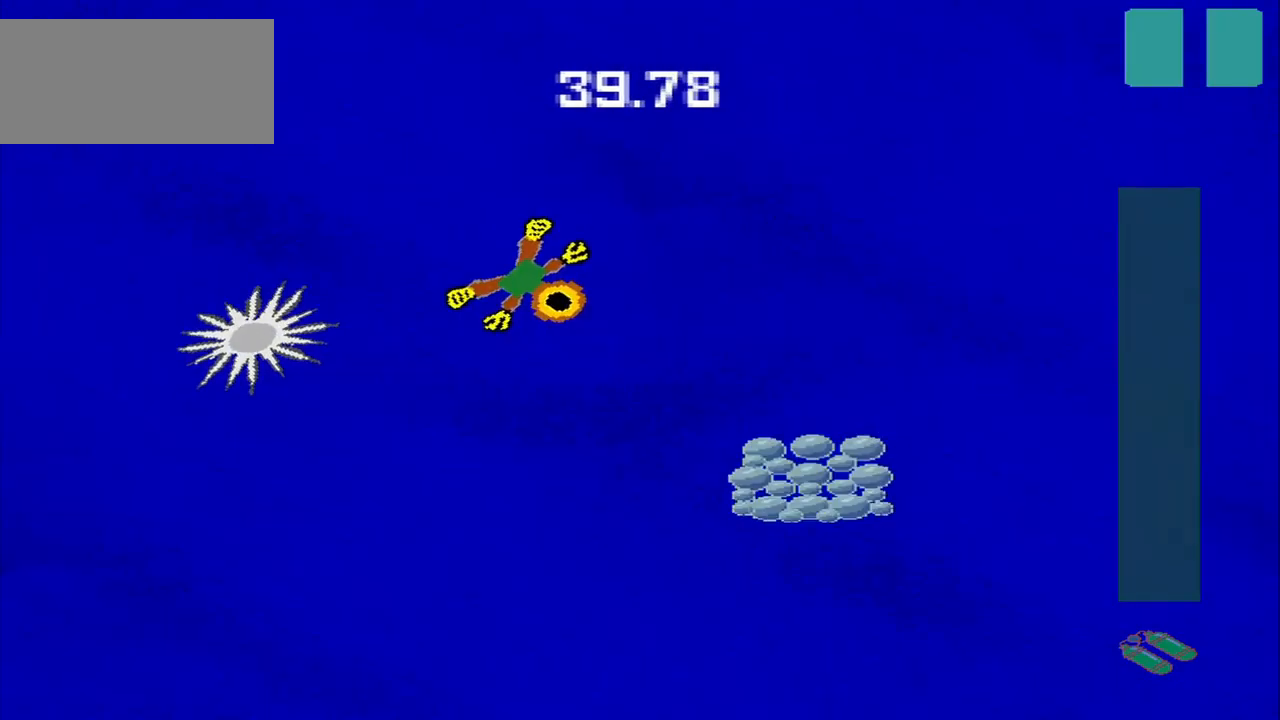
{"dt_ms": 500, "buttons": [], "left_stick": "down-left", "events": [[334, "left_stick", "up-right"], [417, "left_stick", "down-left"]]}
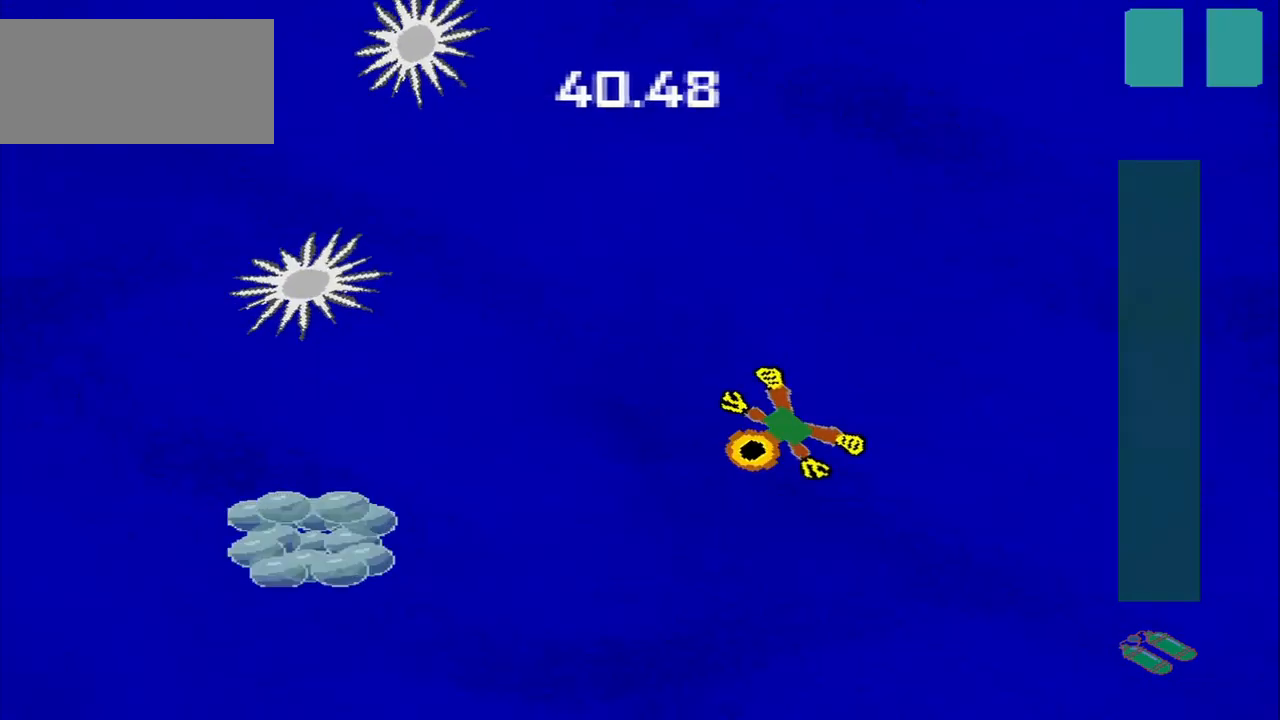
{"dt_ms": 500, "buttons": [], "left_stick": "down-left", "events": []}
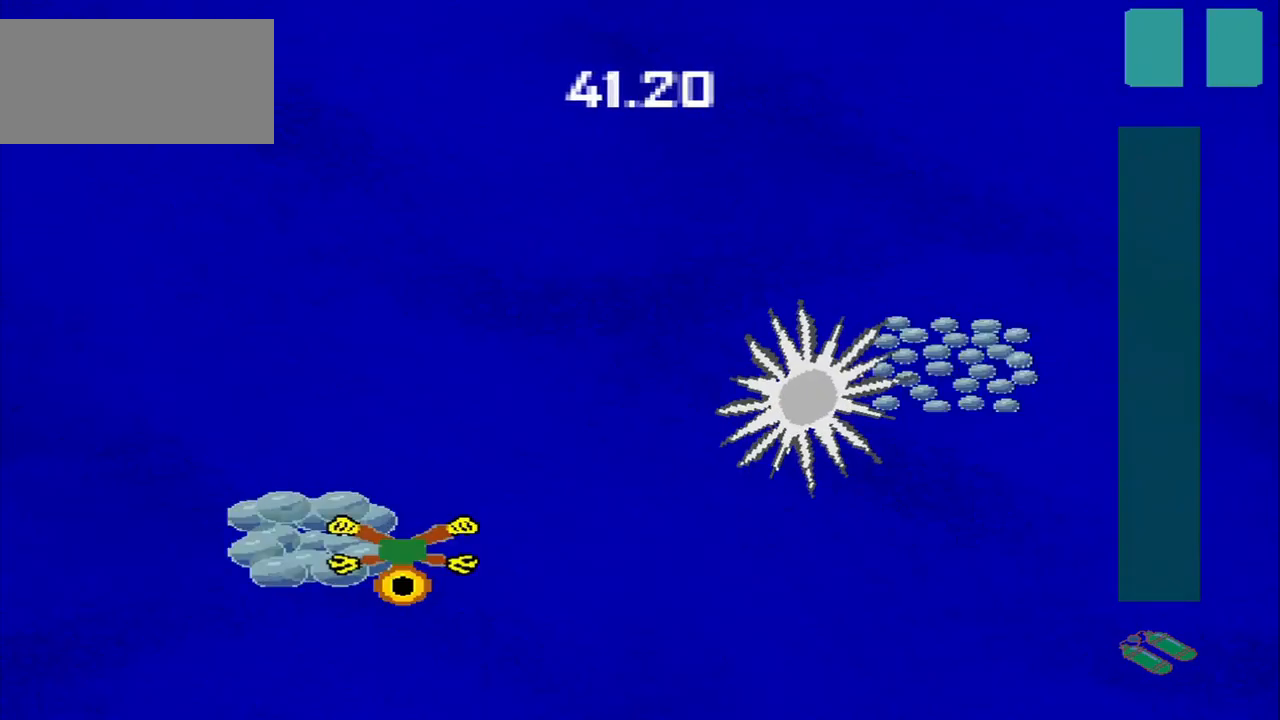
{"dt_ms": 500, "buttons": [], "left_stick": "up-right", "events": [[84, "left_stick", "down-right"], [250, "left_stick", "up-right"]]}
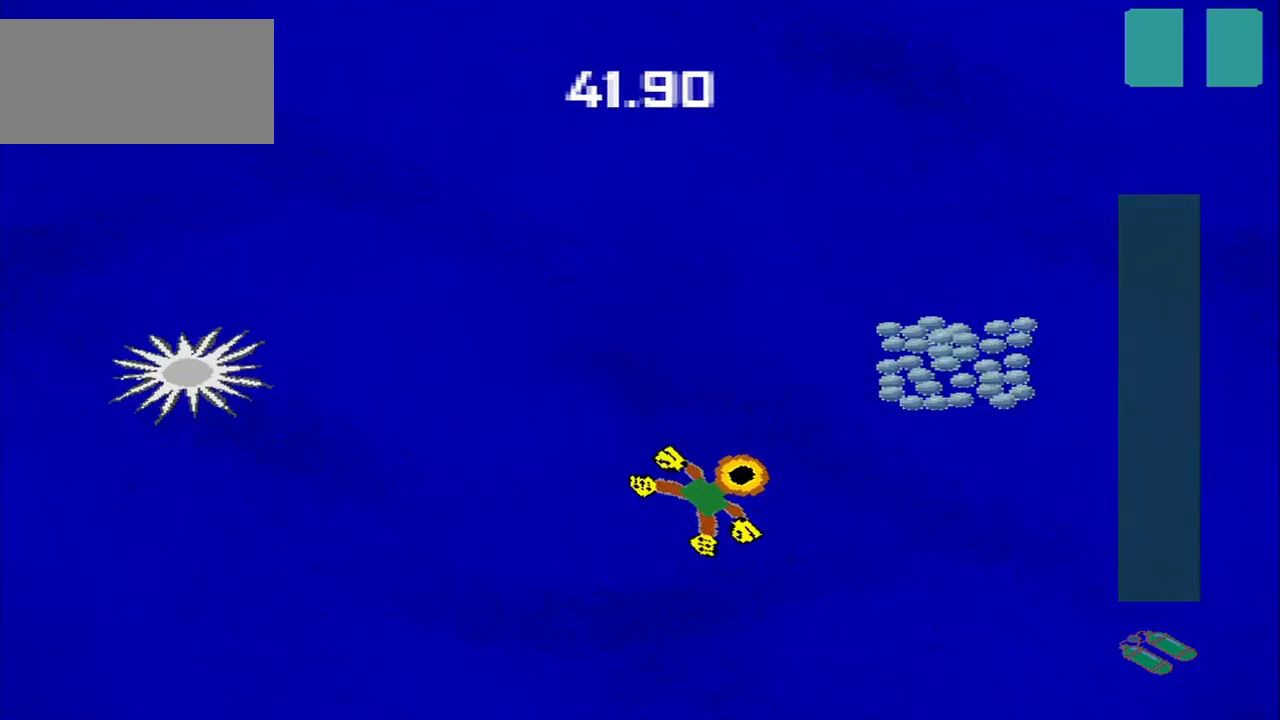
{"dt_ms": 500, "buttons": [], "left_stick": "down-left"}
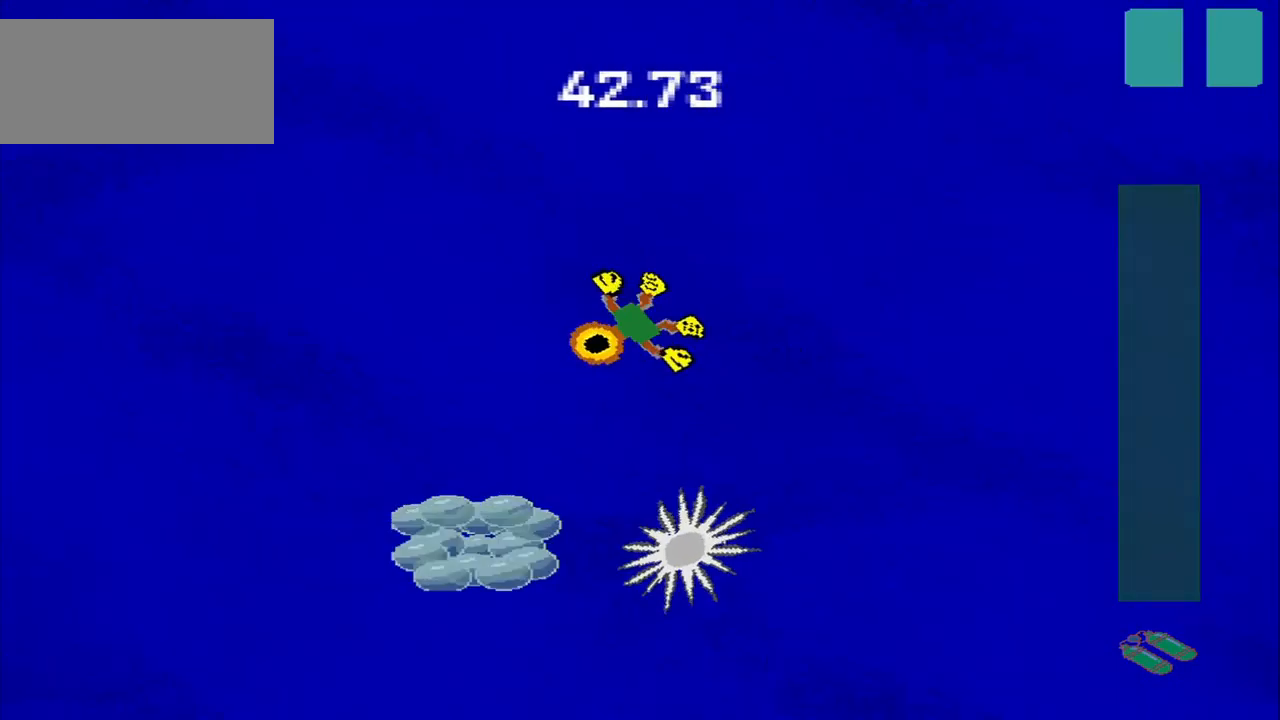
{"dt_ms": 500, "buttons": [], "left_stick": "up-right"}
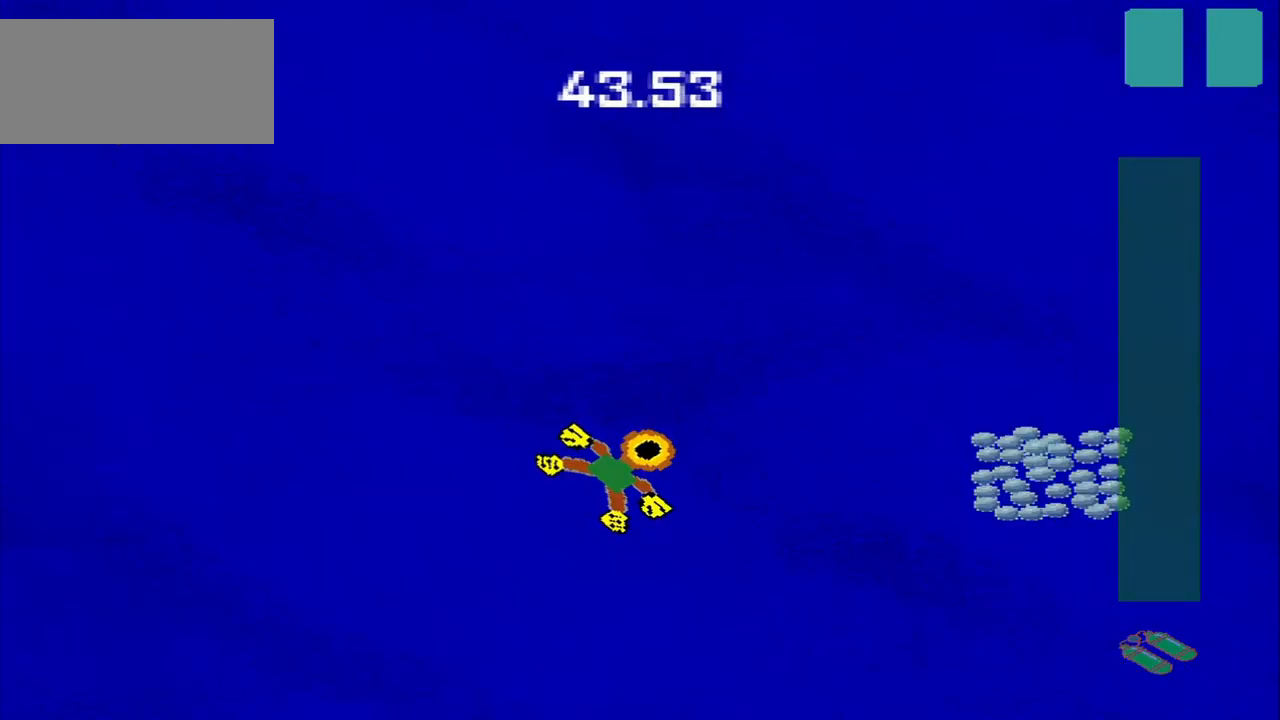
{"dt_ms": 1000, "buttons": [], "left_stick": "down-left"}
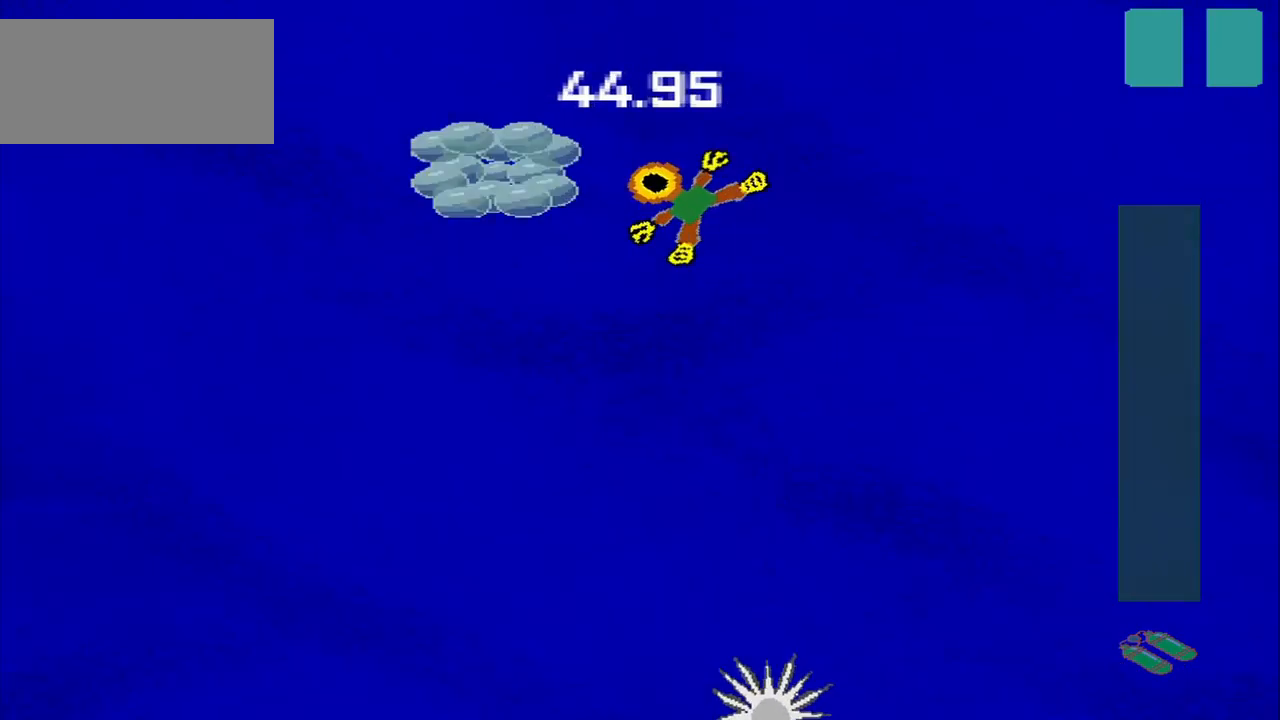
{"dt_ms": 500, "buttons": [], "left_stick": "down-right", "events": [[167, "left_stick", "down"], [292, "left_stick", "down-right"]]}